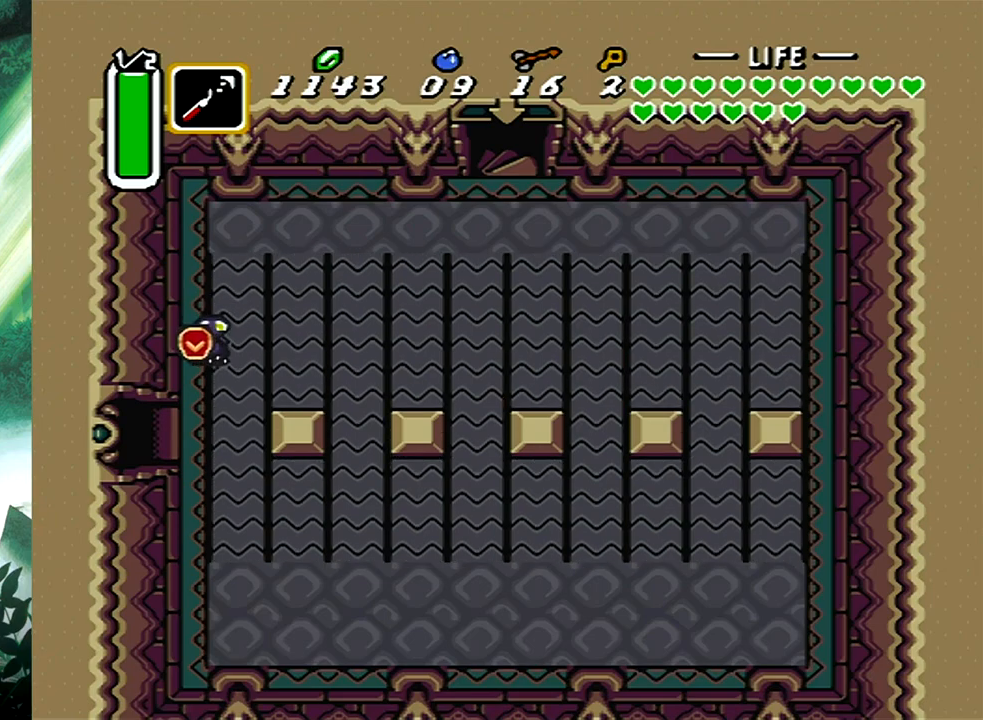
Gameplay with a controller (Xbox layout); each line is a JSON object with the inputs held at the frame after it. "events" lists button and stick changes between this image and that frame as [ms after this image, input, new state], when the widget could be followed in between. Not read: L2 R2 SHARE left_stick right_stick.
{"buttons": ["DPAD_LEFT"], "events": [[233, "DPAD_DOWN", "up"]]}
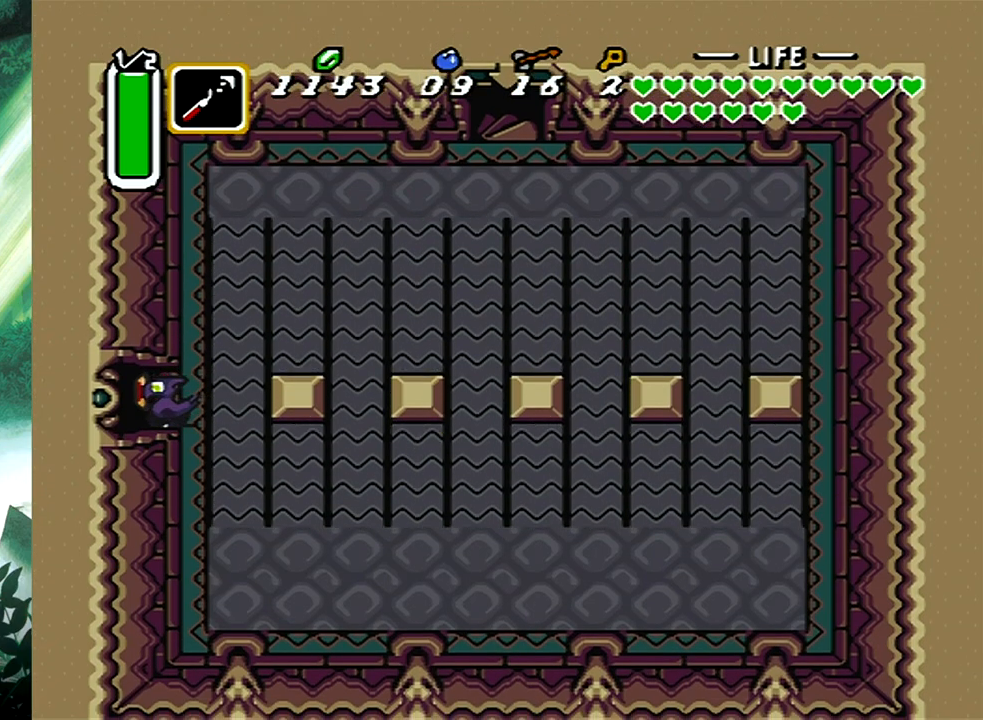
{"buttons": [], "events": [[267, "DPAD_LEFT", "up"]]}
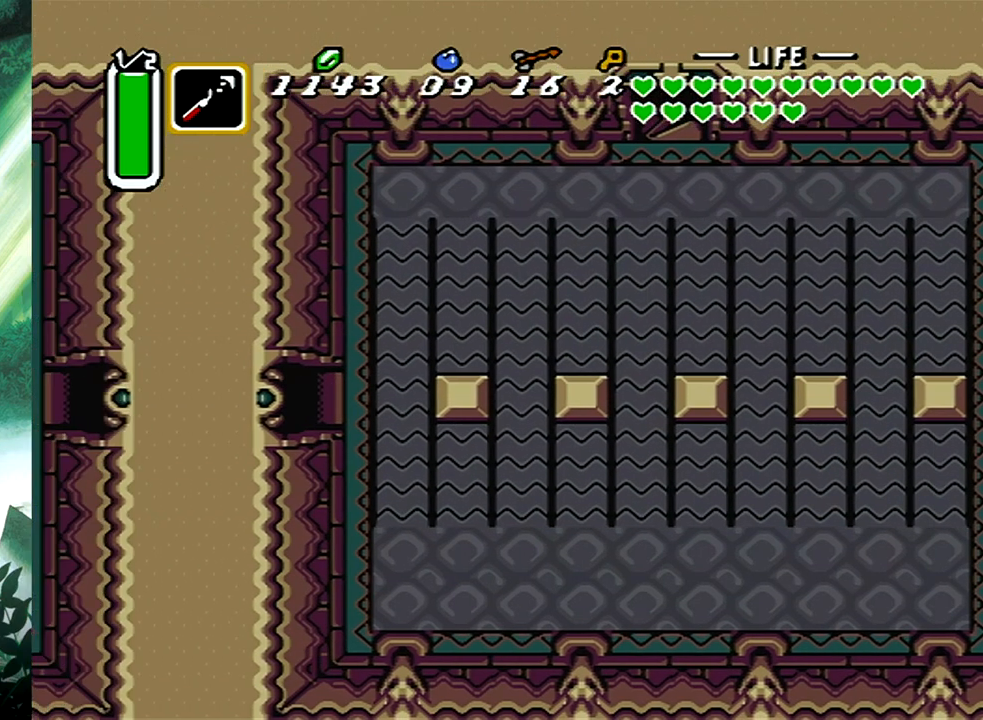
{"buttons": [], "events": []}
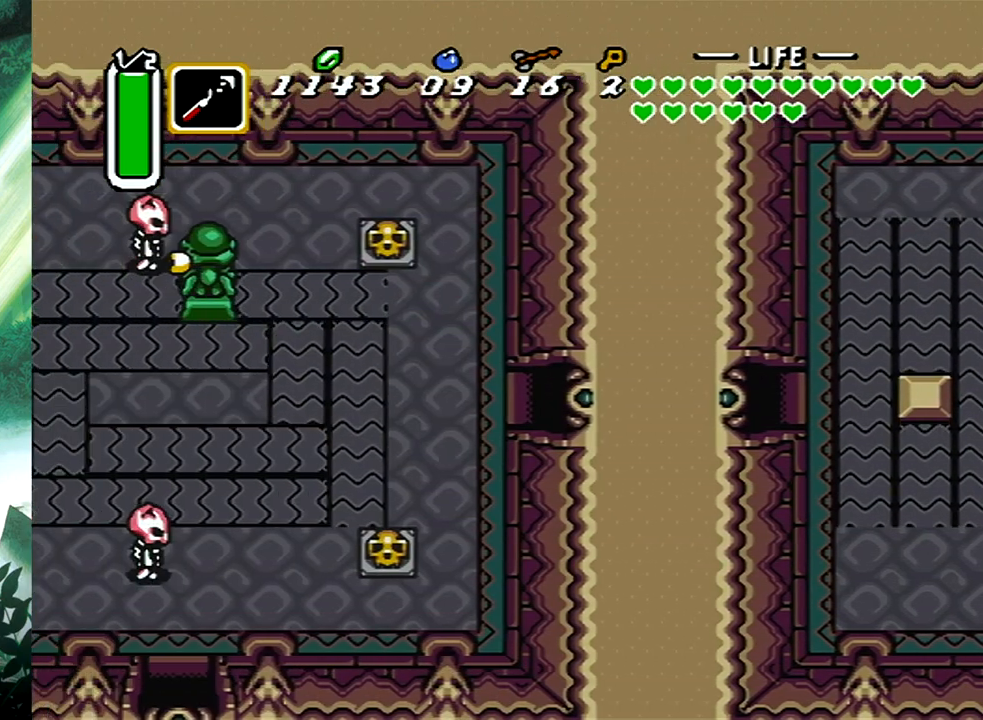
{"buttons": ["A"], "events": [[317, "DPAD_LEFT", "down"], [350, "A", "down"], [500, "DPAD_LEFT", "up"]]}
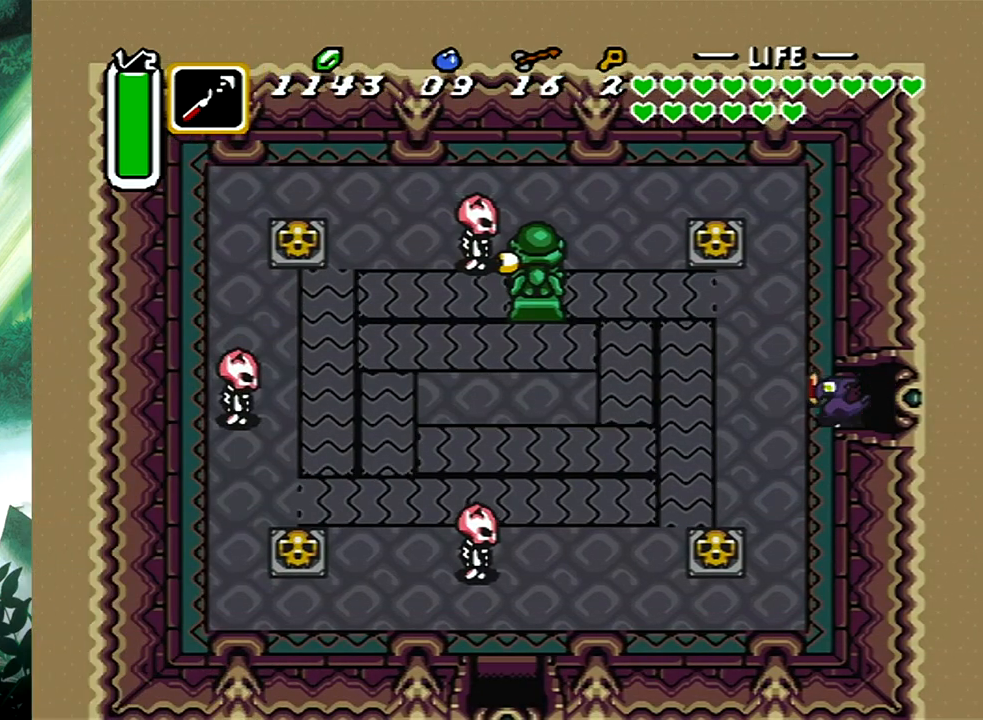
{"buttons": ["A"], "events": [[233, "A", "up"], [267, "DPAD_LEFT", "down"], [300, "A", "down"], [383, "DPAD_LEFT", "up"]]}
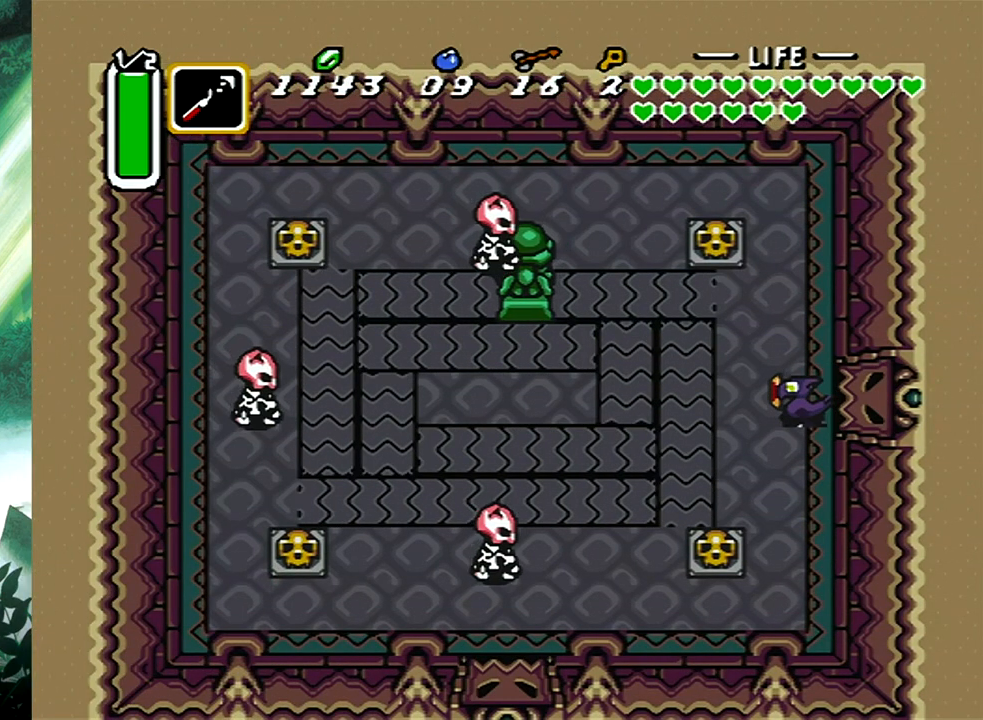
{"buttons": ["A"], "events": [[300, "A", "up"], [483, "A", "down"]]}
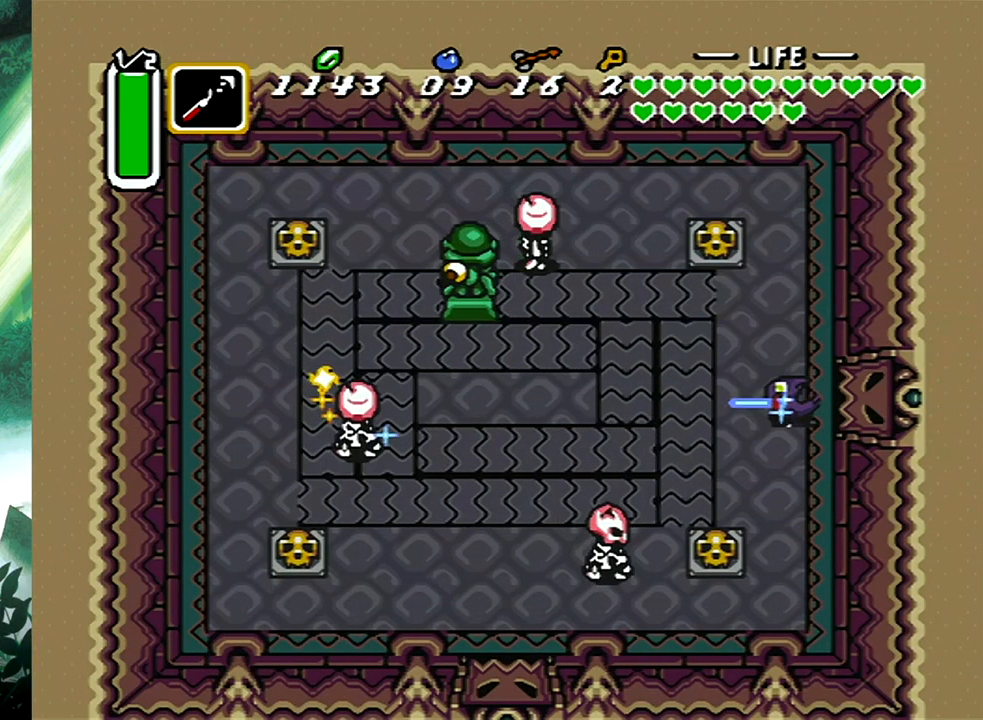
{"buttons": [], "events": [[300, "A", "up"]]}
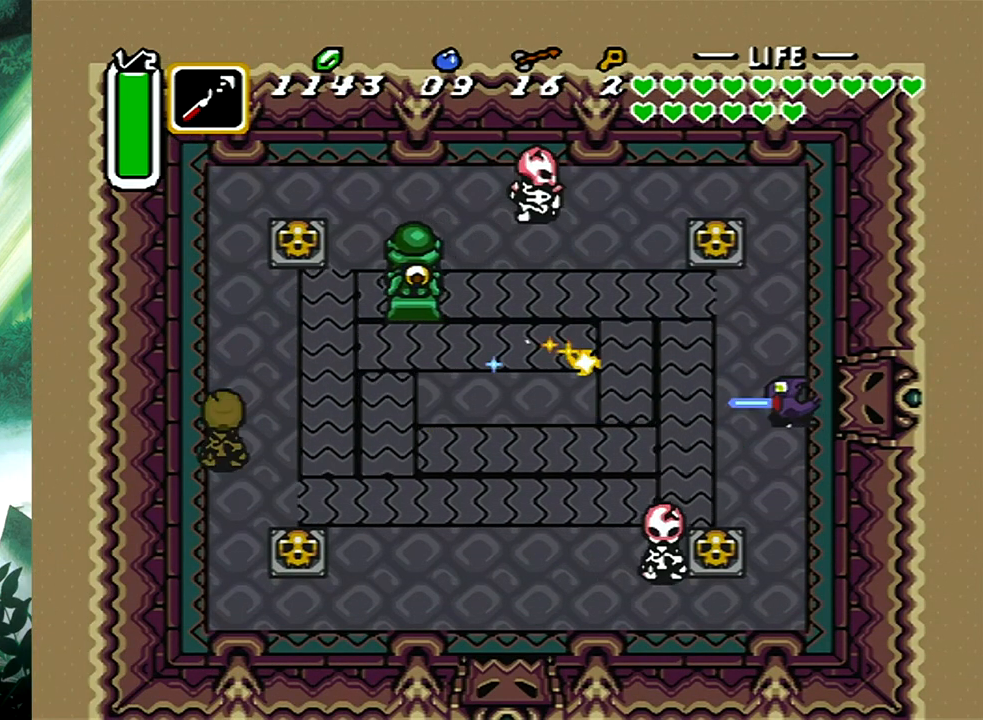
{"buttons": ["A"], "events": [[200, "A", "down"]]}
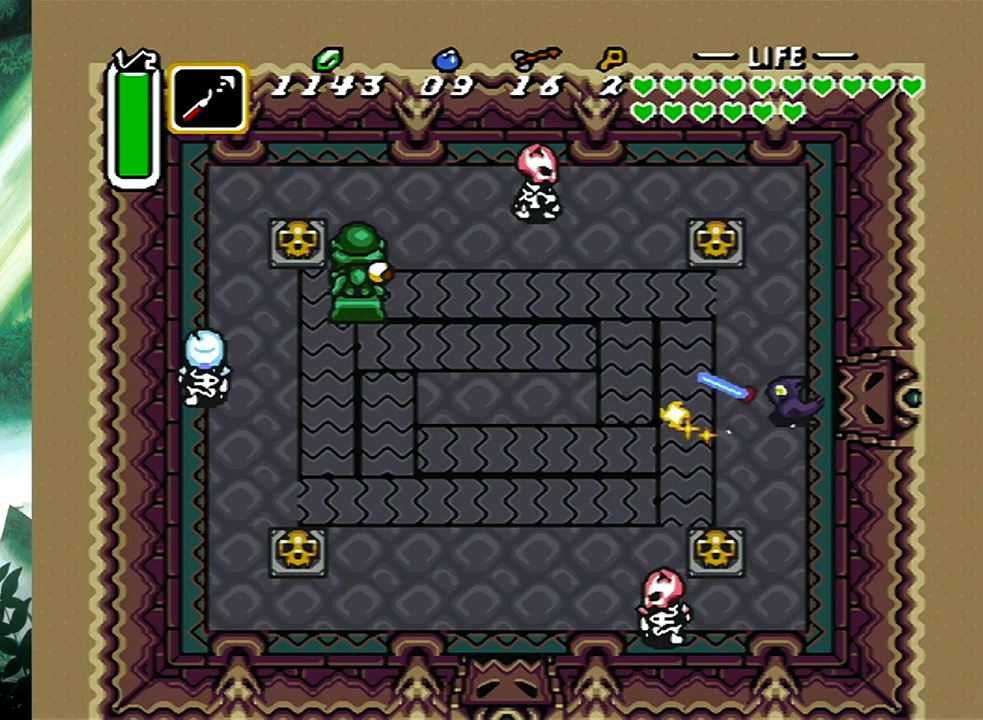
{"buttons": ["A"], "events": []}
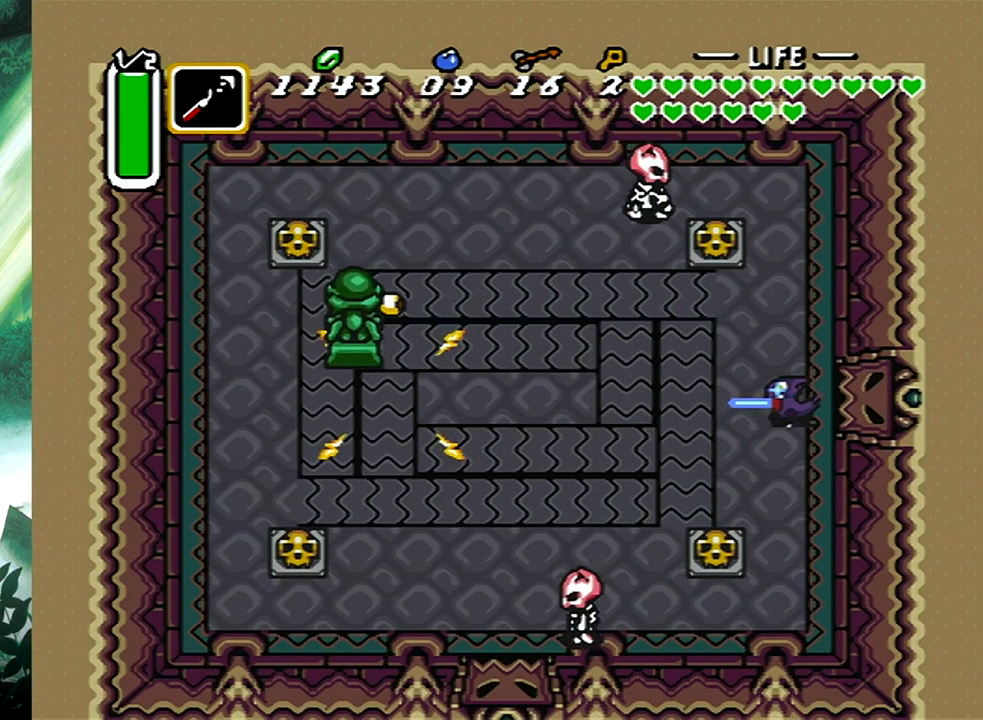
{"buttons": ["A", "DPAD_DOWN", "DPAD_LEFT"], "events": [[183, "DPAD_LEFT", "down"], [200, "DPAD_DOWN", "down"]]}
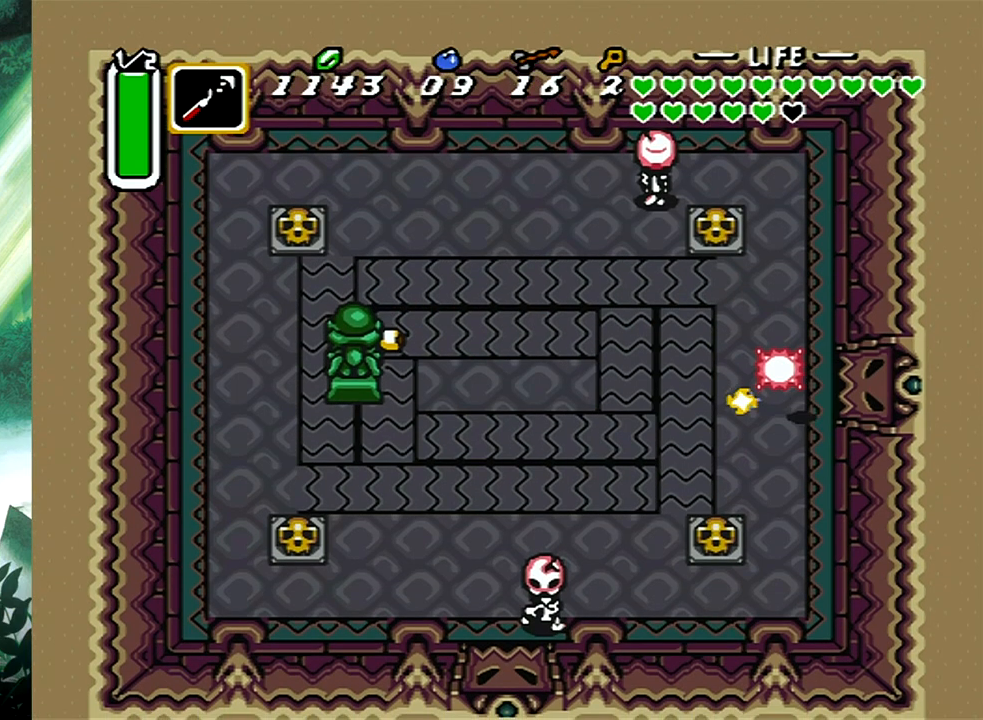
{"buttons": ["DPAD_UP", "DPAD_LEFT"], "events": [[200, "DPAD_DOWN", "up"], [250, "A", "up"], [383, "DPAD_UP", "down"]]}
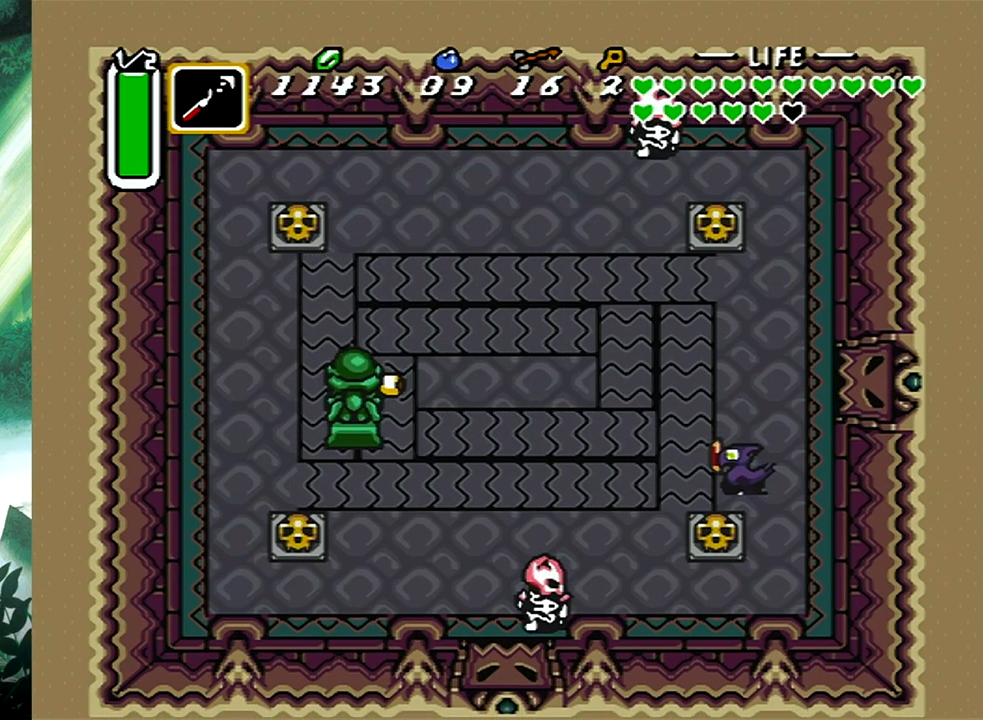
{"buttons": ["A", "DPAD_UP"], "events": [[133, "DPAD_LEFT", "up"], [283, "A", "down"]]}
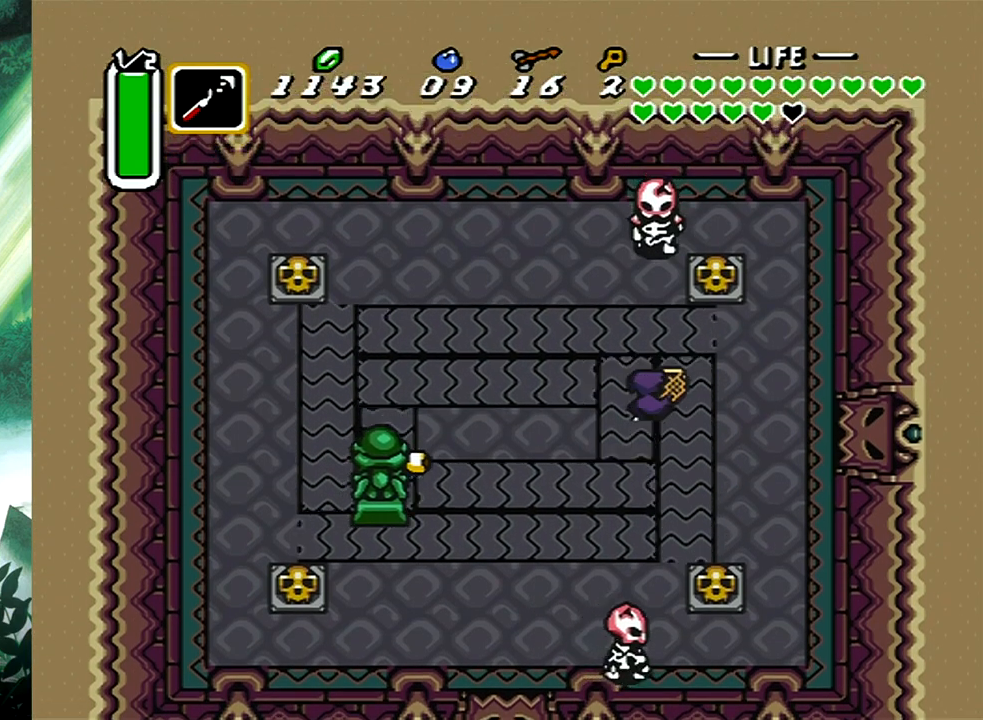
{"buttons": ["A", "DPAD_UP", "DPAD_RIGHT"], "events": [[417, "DPAD_RIGHT", "down"]]}
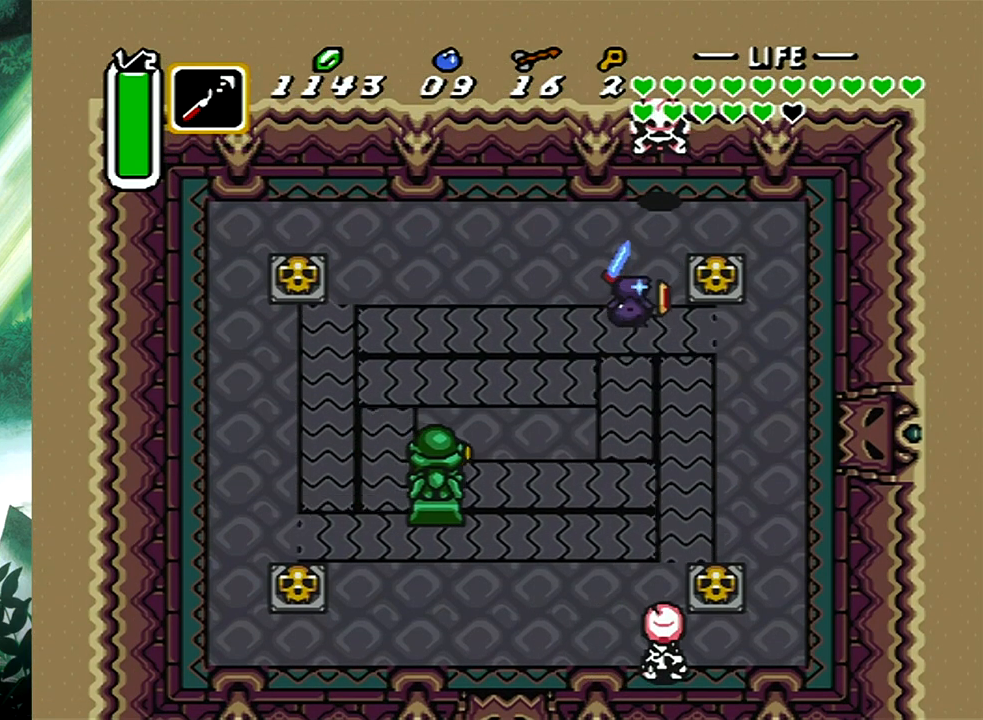
{"buttons": ["A", "DPAD_UP", "DPAD_RIGHT"], "events": []}
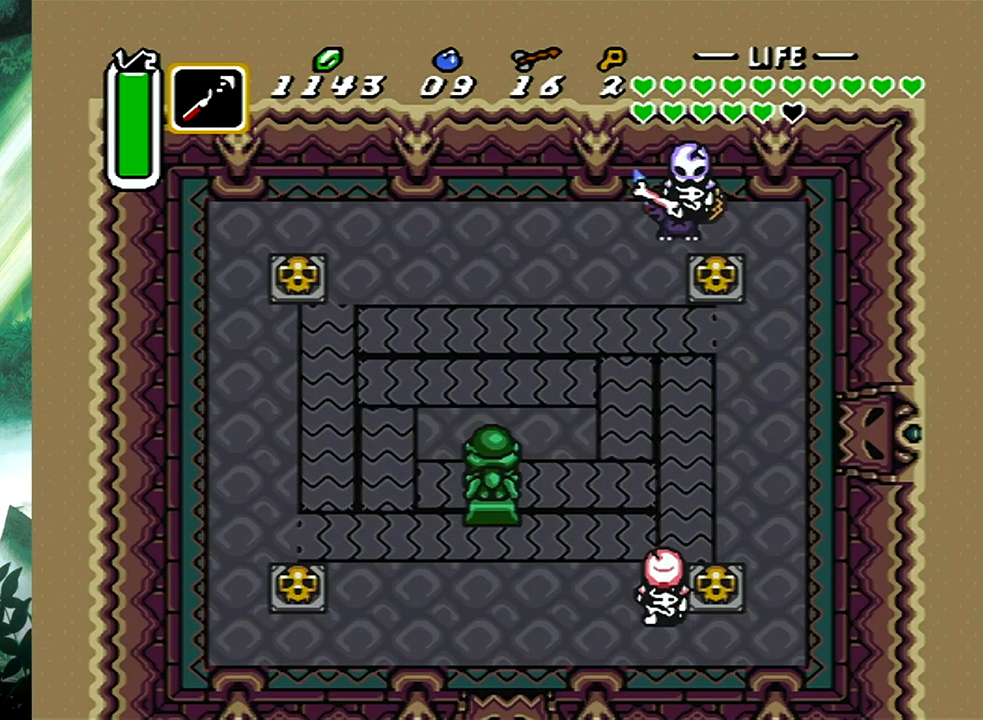
{"buttons": ["DPAD_UP", "DPAD_LEFT"], "events": [[33, "DPAD_UP", "up"], [150, "A", "up"], [283, "DPAD_UP", "down"], [350, "DPAD_RIGHT", "up"], [383, "DPAD_LEFT", "down"]]}
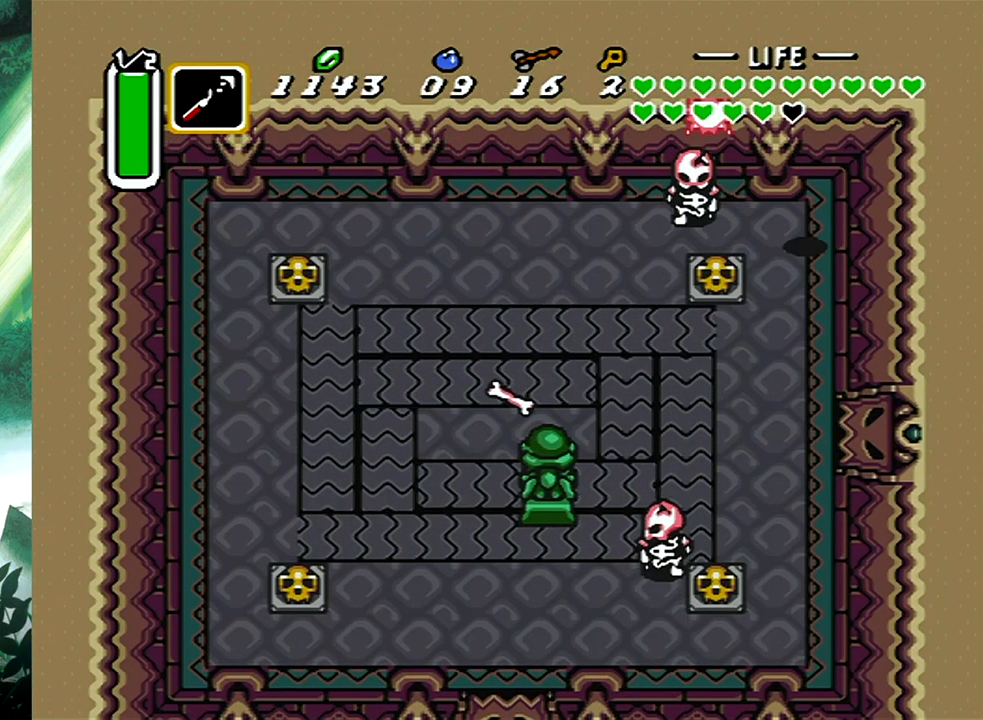
{"buttons": ["A", "DPAD_UP", "DPAD_LEFT"], "events": [[50, "A", "down"], [267, "DPAD_UP", "up"], [317, "DPAD_UP", "down"]]}
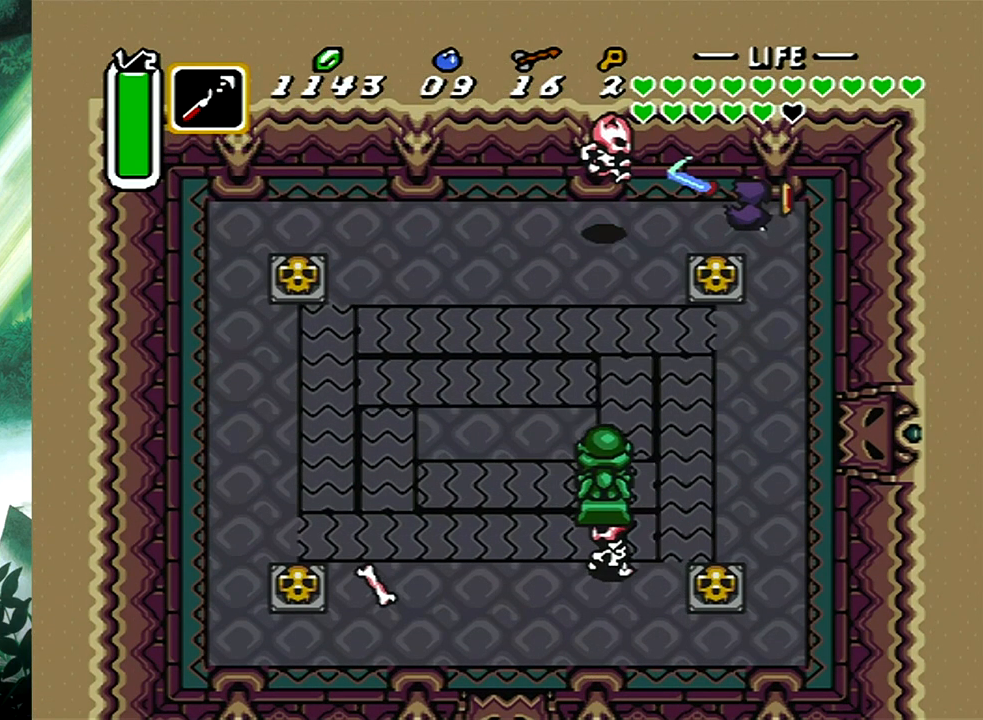
{"buttons": ["A", "DPAD_UP", "DPAD_LEFT"], "events": [[117, "A", "up"], [450, "DPAD_UP", "up"], [467, "A", "down"], [483, "DPAD_UP", "down"]]}
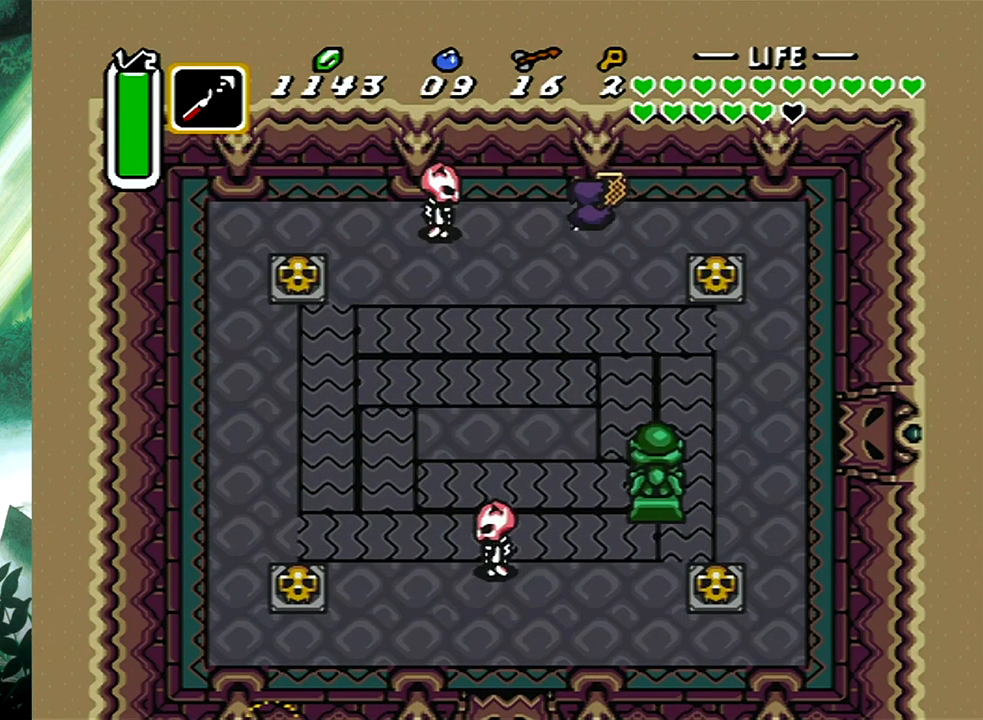
{"buttons": ["DPAD_UP", "DPAD_LEFT"], "events": [[467, "A", "up"]]}
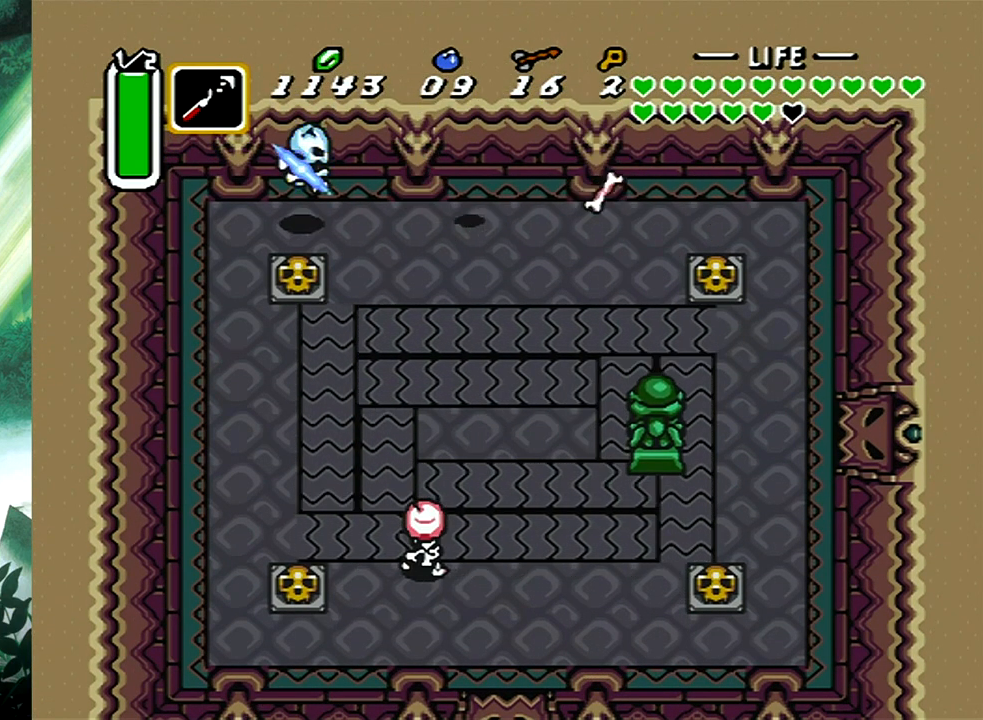
{"buttons": ["DPAD_DOWN"], "events": [[217, "DPAD_UP", "up"], [250, "DPAD_LEFT", "up"], [300, "B", "down"], [317, "DPAD_DOWN", "down"], [500, "B", "up"]]}
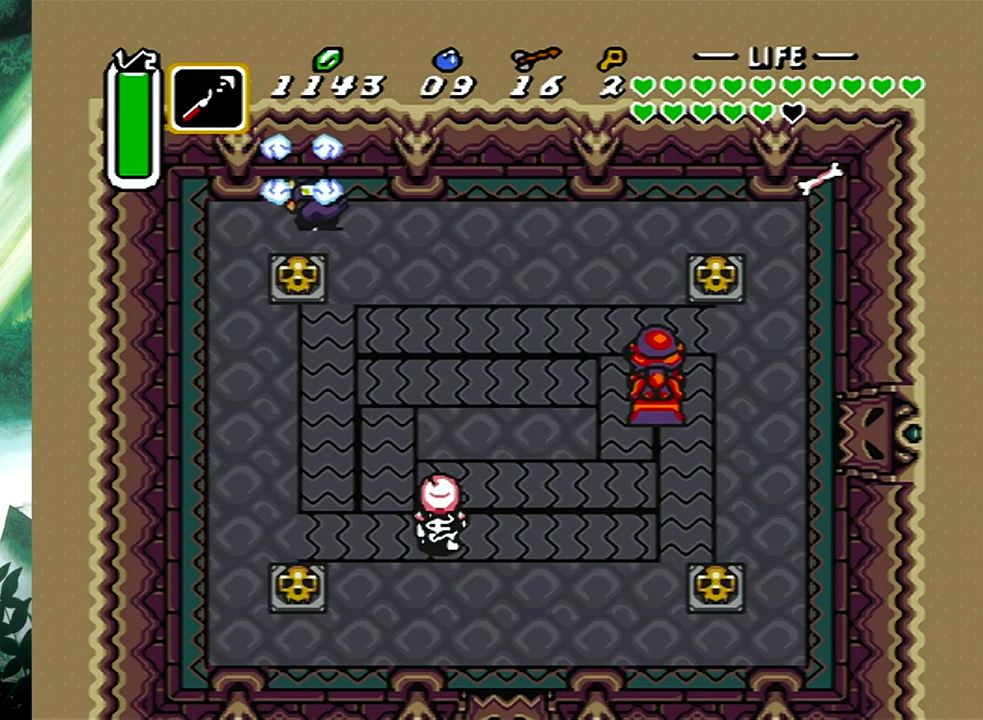
{"buttons": ["B", "DPAD_DOWN"], "events": [[100, "B", "down"], [250, "B", "up"], [417, "B", "down"]]}
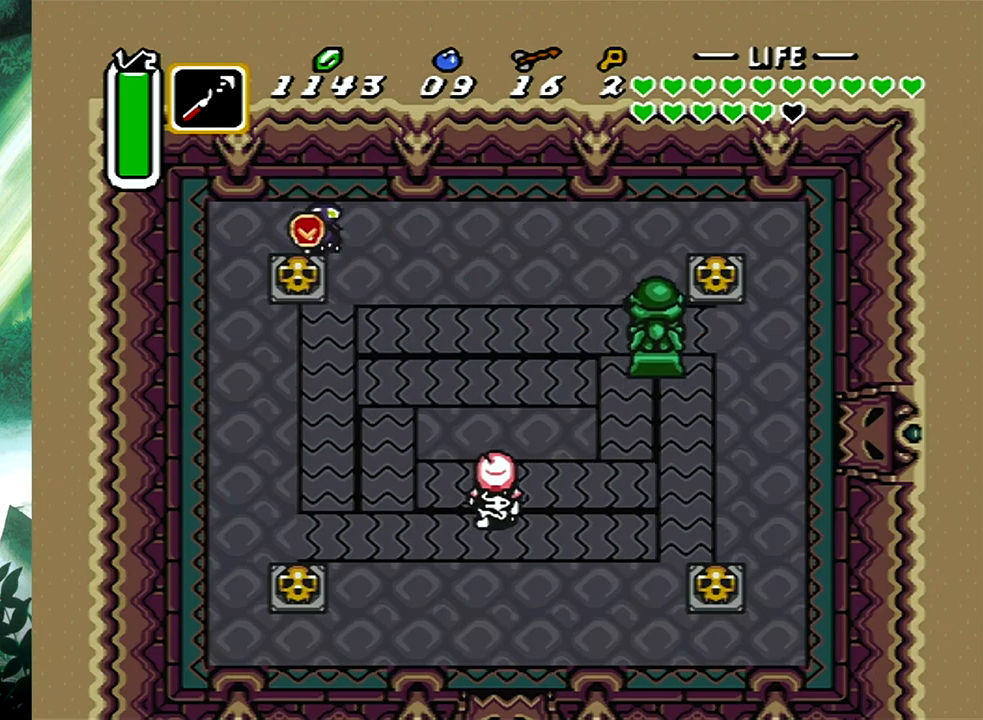
{"buttons": ["DPAD_DOWN"], "events": [[83, "B", "up"], [183, "DPAD_LEFT", "down"], [483, "DPAD_LEFT", "up"]]}
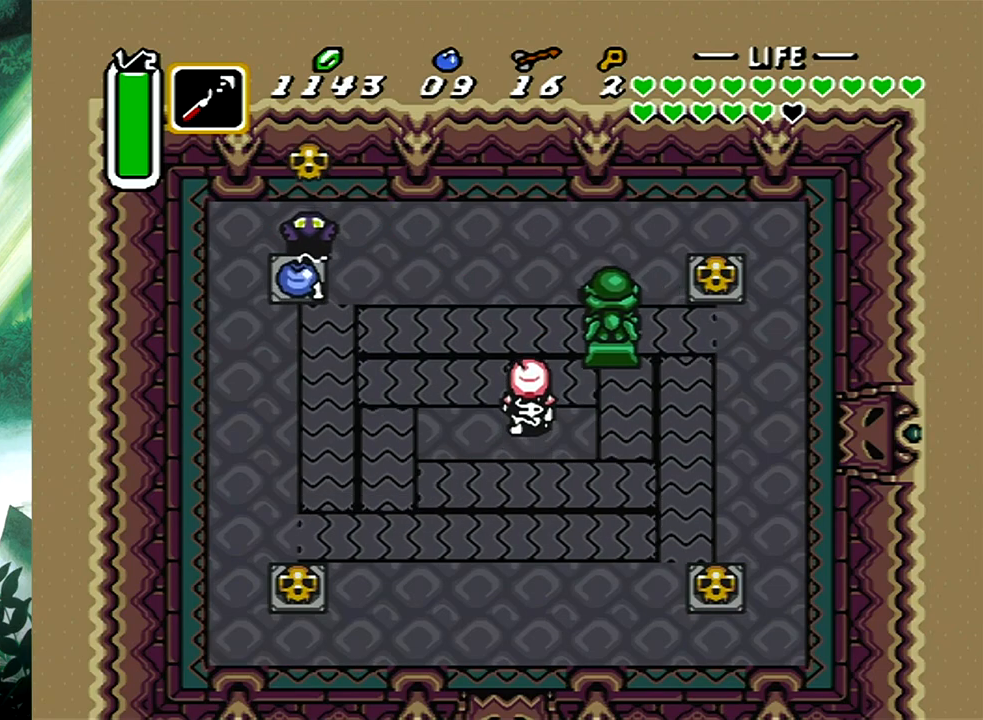
{"buttons": ["DPAD_DOWN"], "events": []}
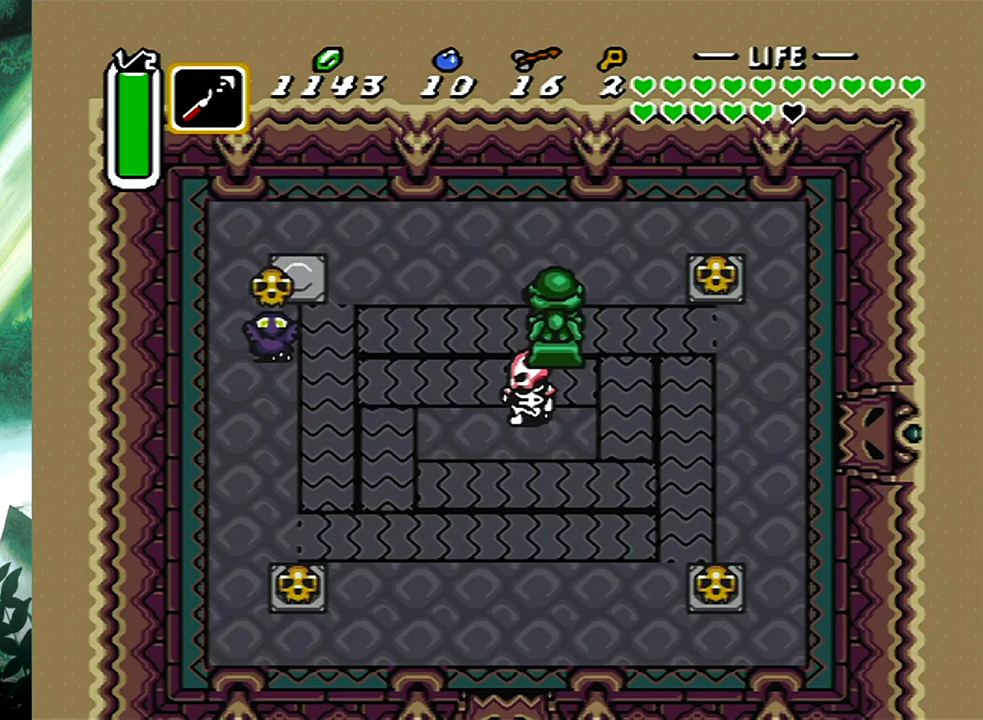
{"buttons": ["B", "DPAD_RIGHT"], "events": [[300, "DPAD_RIGHT", "down"], [317, "DPAD_DOWN", "up"], [383, "B", "down"]]}
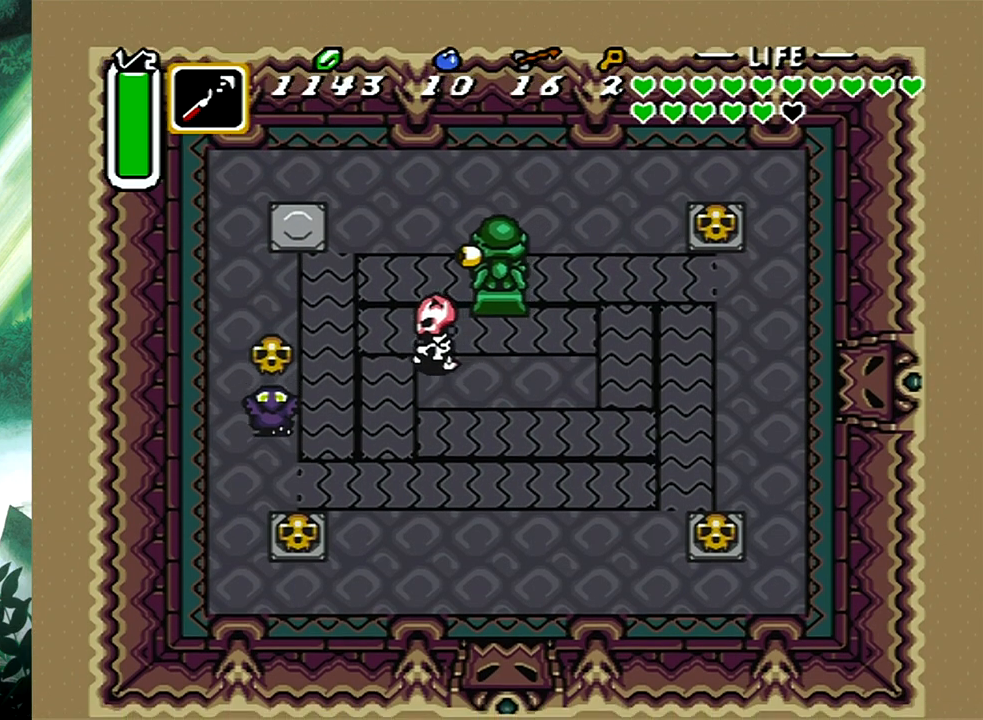
{"buttons": ["DPAD_DOWN"], "events": [[17, "B", "up"], [17, "DPAD_RIGHT", "up"], [83, "DPAD_DOWN", "down"], [317, "DPAD_LEFT", "down"], [467, "DPAD_LEFT", "up"], [483, "B", "down"], [500, "B", "up"]]}
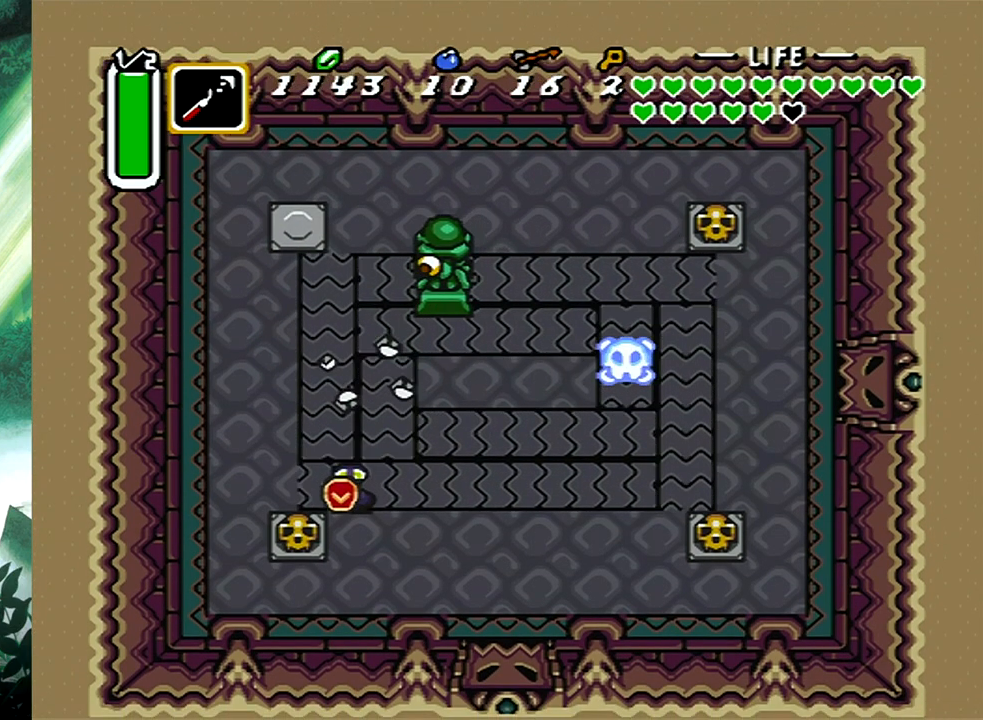
{"buttons": ["DPAD_DOWN", "DPAD_RIGHT"], "events": [[133, "DPAD_RIGHT", "down"], [233, "DPAD_DOWN", "up"], [317, "DPAD_DOWN", "down"]]}
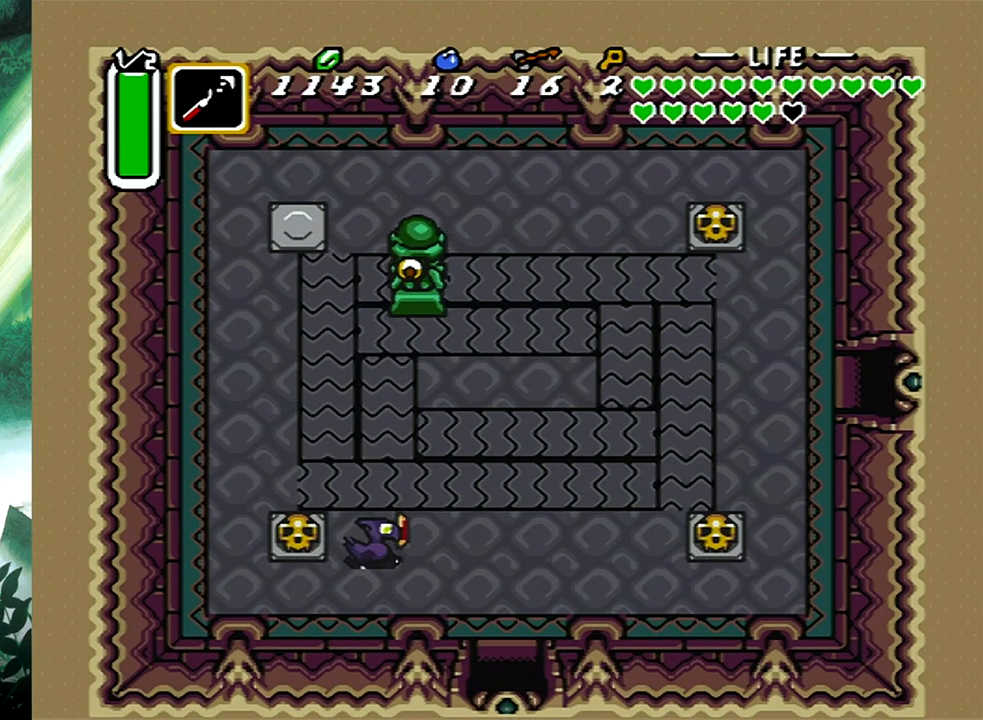
{"buttons": ["DPAD_DOWN"], "events": [[367, "DPAD_RIGHT", "up"]]}
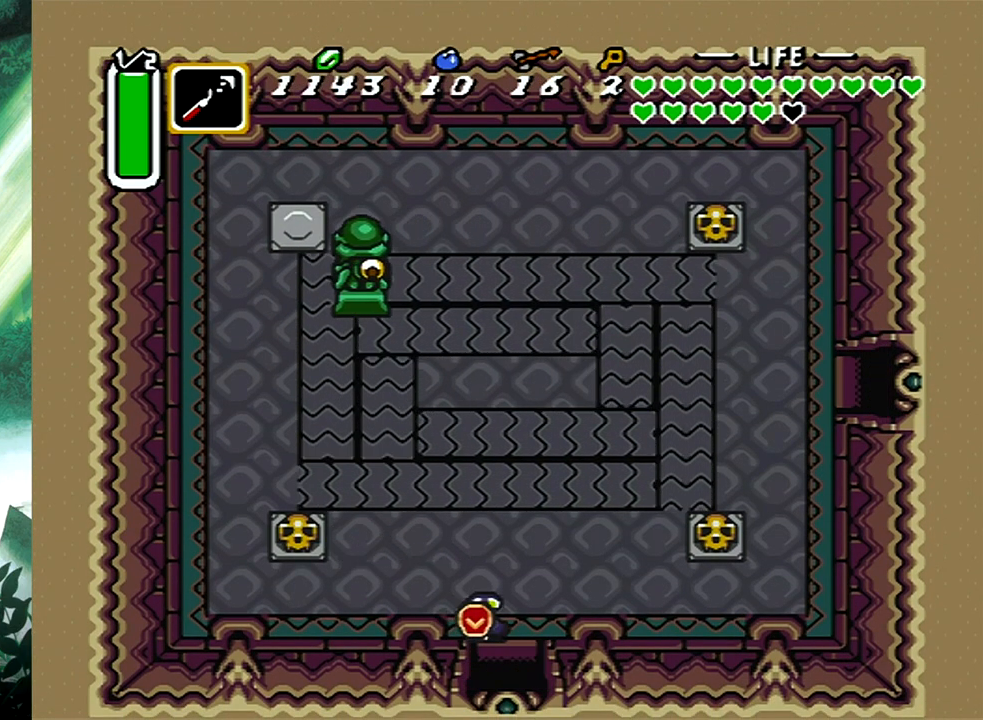
{"buttons": ["DPAD_DOWN"], "events": []}
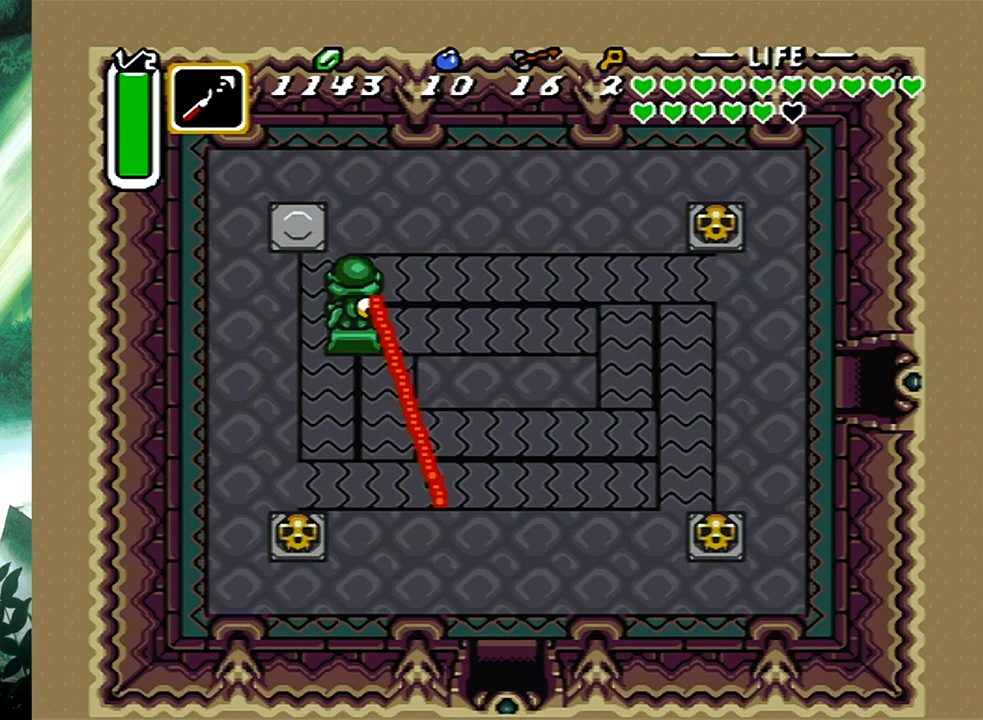
{"buttons": [], "events": [[183, "DPAD_DOWN", "up"]]}
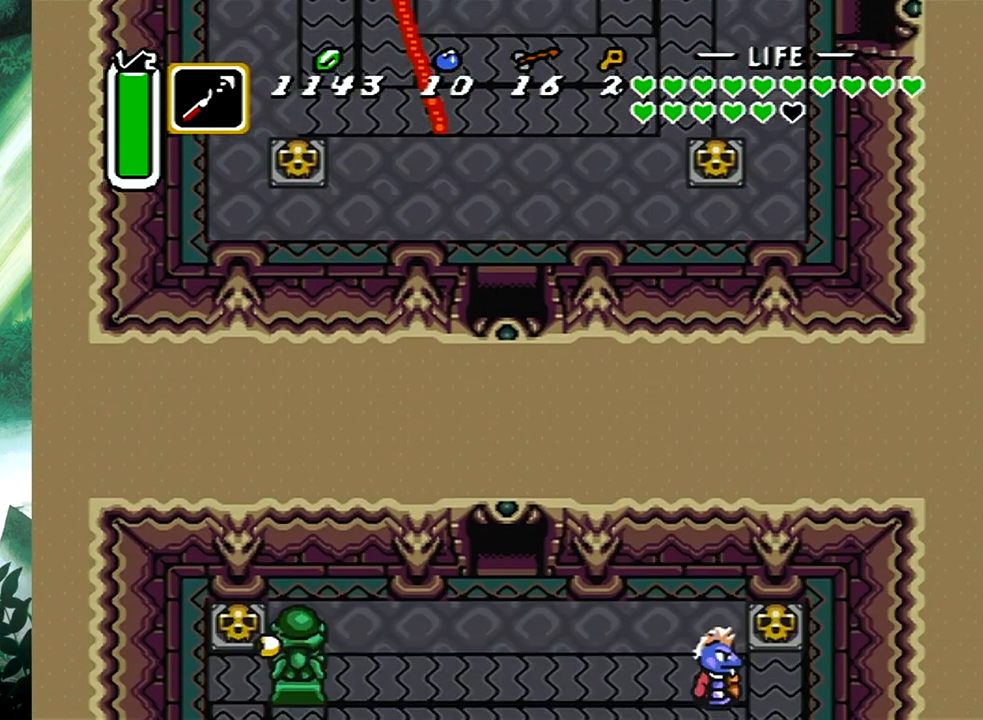
{"buttons": ["DPAD_DOWN", "DPAD_RIGHT"], "events": [[333, "DPAD_DOWN", "down"], [467, "DPAD_RIGHT", "down"]]}
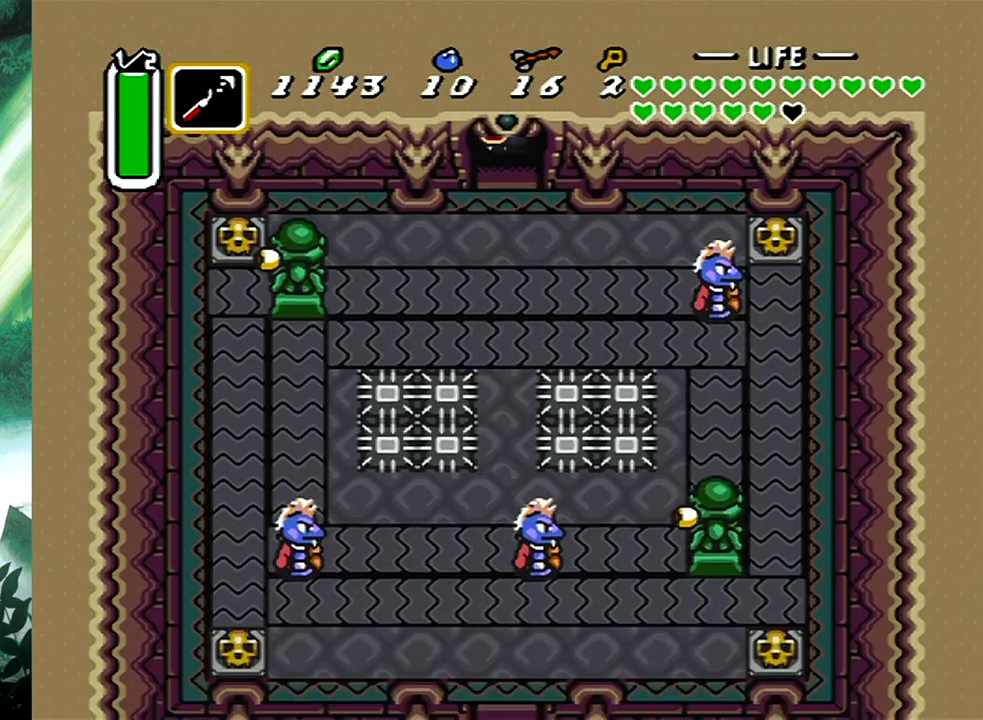
{"buttons": ["DPAD_DOWN", "DPAD_RIGHT"], "events": []}